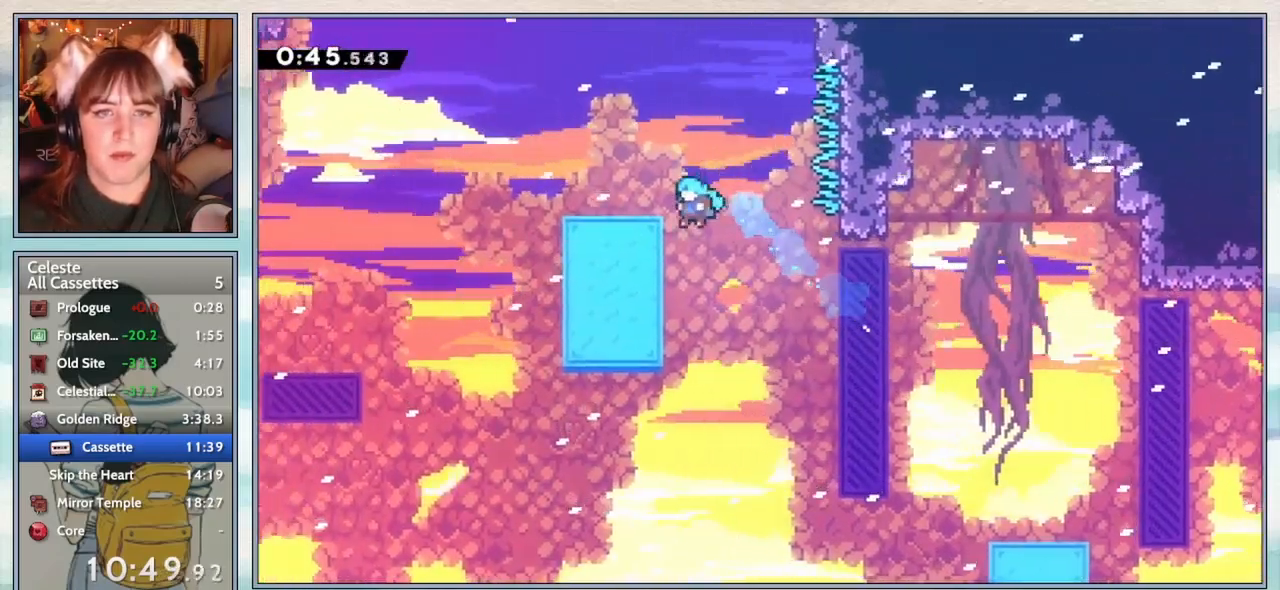
Gameplay with keyboard; each line is a JSON object with the keys held at the frame after it. "events" lists presses ("down") and releases ("up") of "confirm", "dash", "demo", "down", "grab", "jump", "jump2", "left", "pause", "right", "talk" and "up" between this image and that frame as [ms after this image, input, new state], when the widget could be followed in between. No other keys are recorded. Mouse input is not recorded. Key names are as the overlay labels them; some are game actions (e.g. jump) rather than physical keys.
{"keys": ["down", "left"], "events": [[83, "jump2", "down"], [167, "jump2", "up"], [250, "up", "up"], [283, "grab", "up"], [317, "down", "down"], [383, "dash", "down"], [500, "dash", "up"]]}
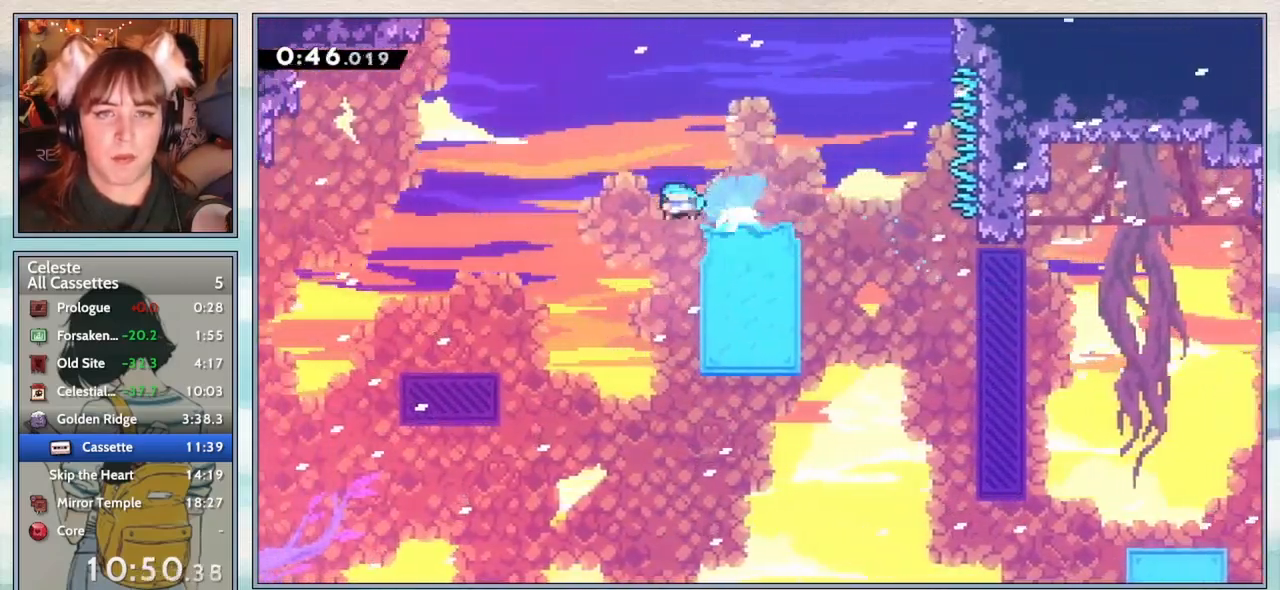
{"keys": ["jump2", "left"], "events": [[50, "jump2", "down"], [250, "down", "up"]]}
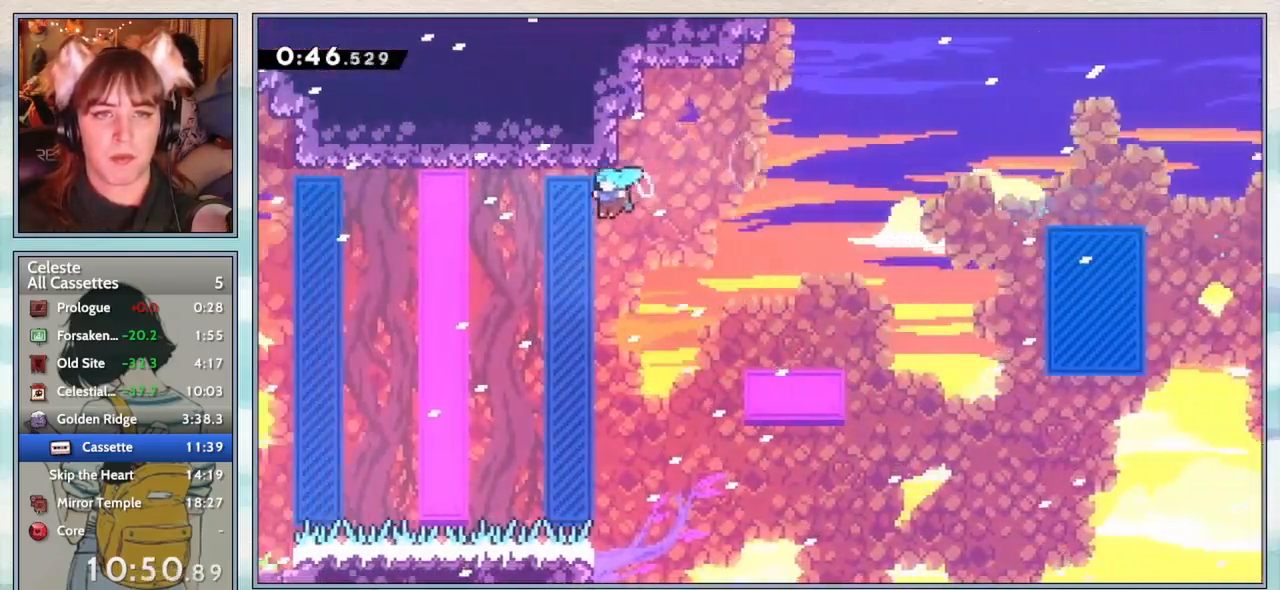
{"keys": ["grab", "up"], "events": [[150, "jump2", "up"], [217, "grab", "down"], [250, "up", "down"], [500, "left", "up"]]}
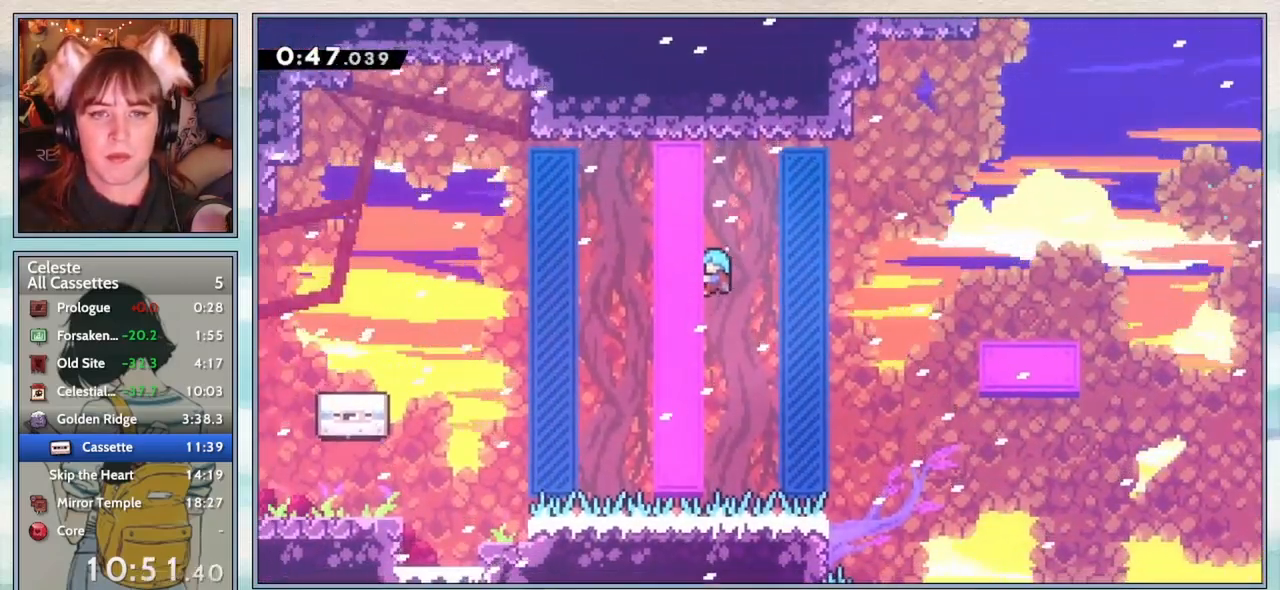
{"keys": ["grab", "jump2", "left", "up"], "events": [[33, "up", "up"], [283, "left", "down"], [317, "jump2", "down"], [317, "up", "down"]]}
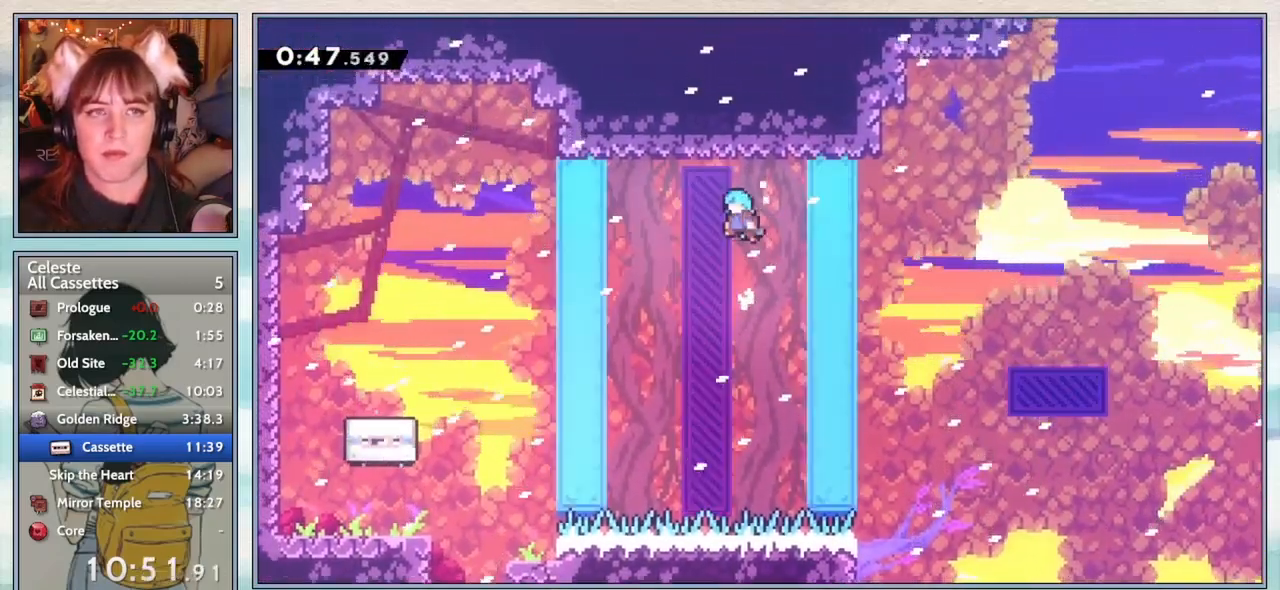
{"keys": ["grab", "left", "up"], "events": [[500, "jump2", "up"]]}
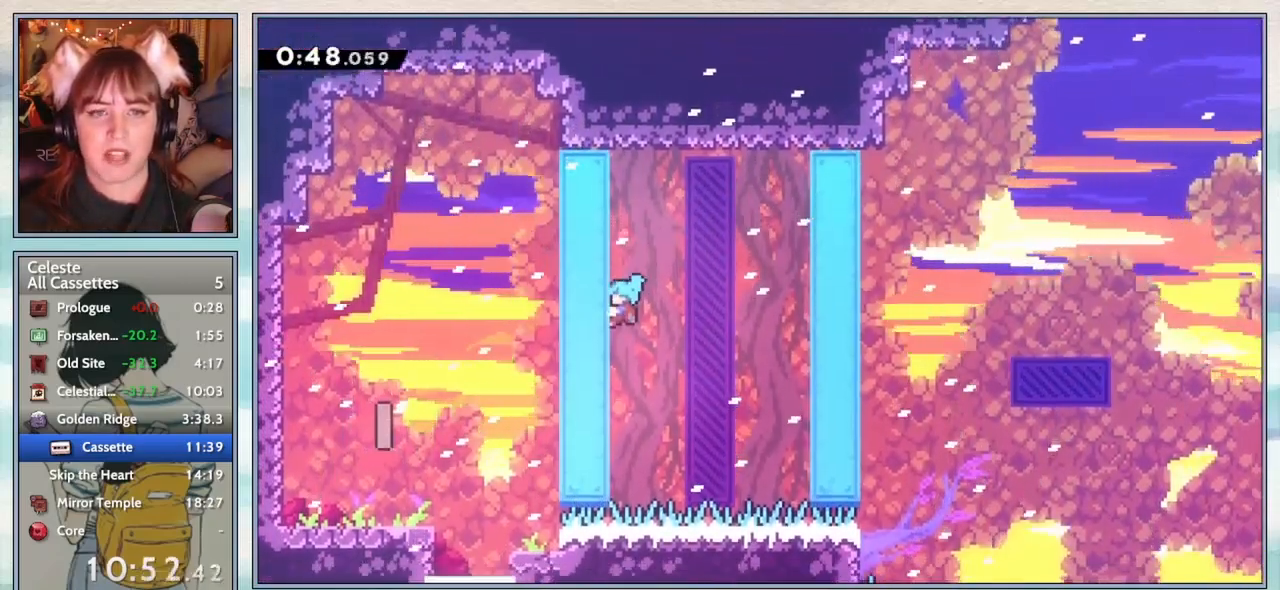
{"keys": ["grab"], "events": [[317, "left", "up"], [317, "up", "up"]]}
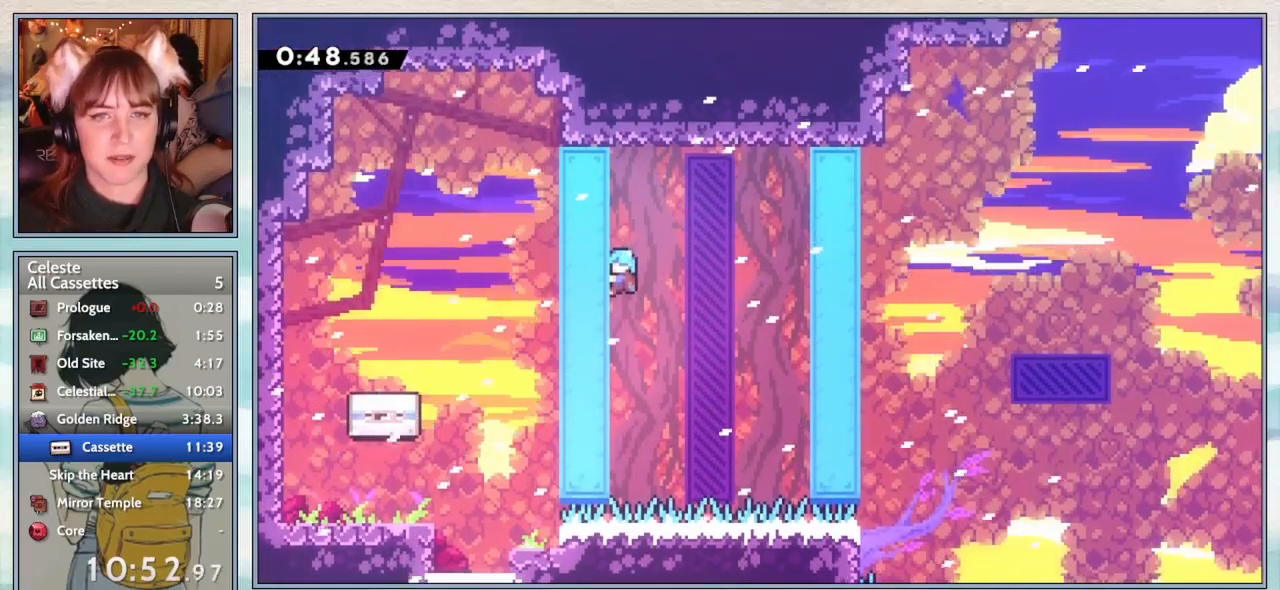
{"keys": ["grab", "jump2", "left", "up"], "events": [[150, "left", "down"], [183, "up", "down"], [217, "jump2", "down"]]}
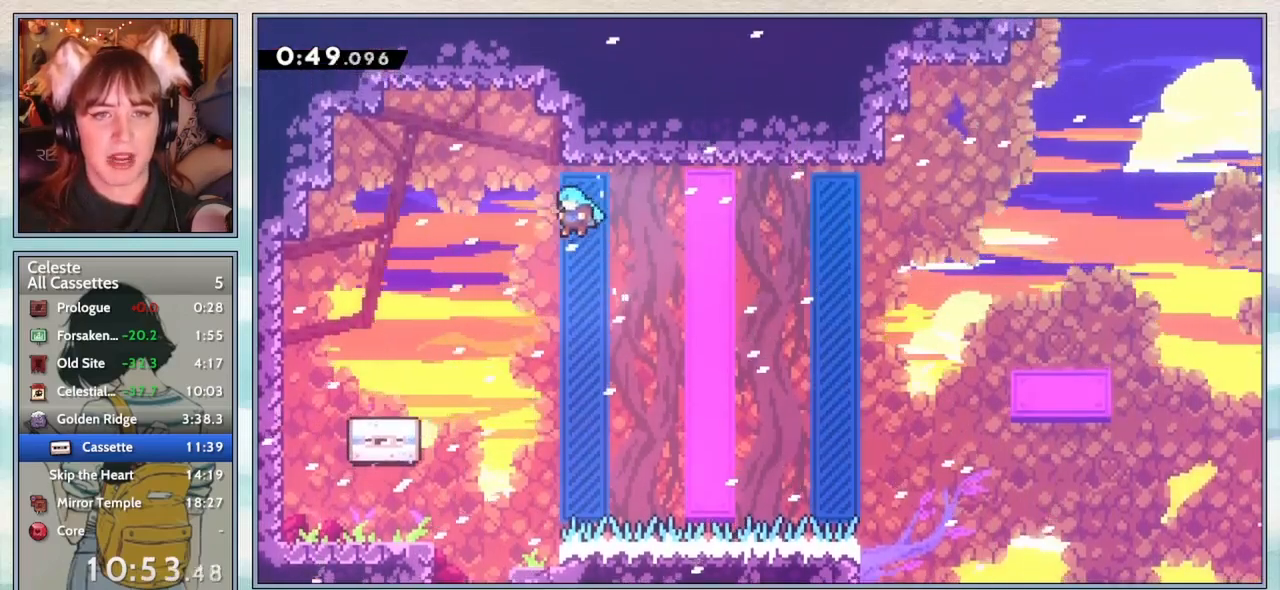
{"keys": ["grab", "jump2", "left"], "events": [[500, "up", "up"]]}
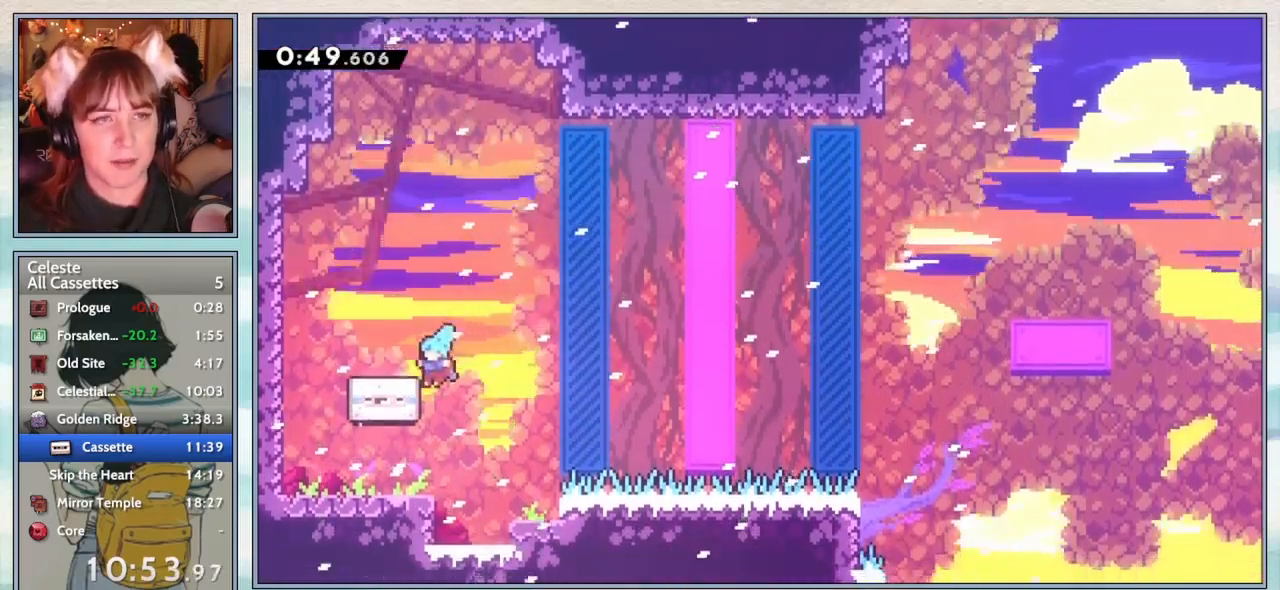
{"keys": [], "events": [[33, "grab", "up"], [100, "jump2", "up"], [250, "left", "up"]]}
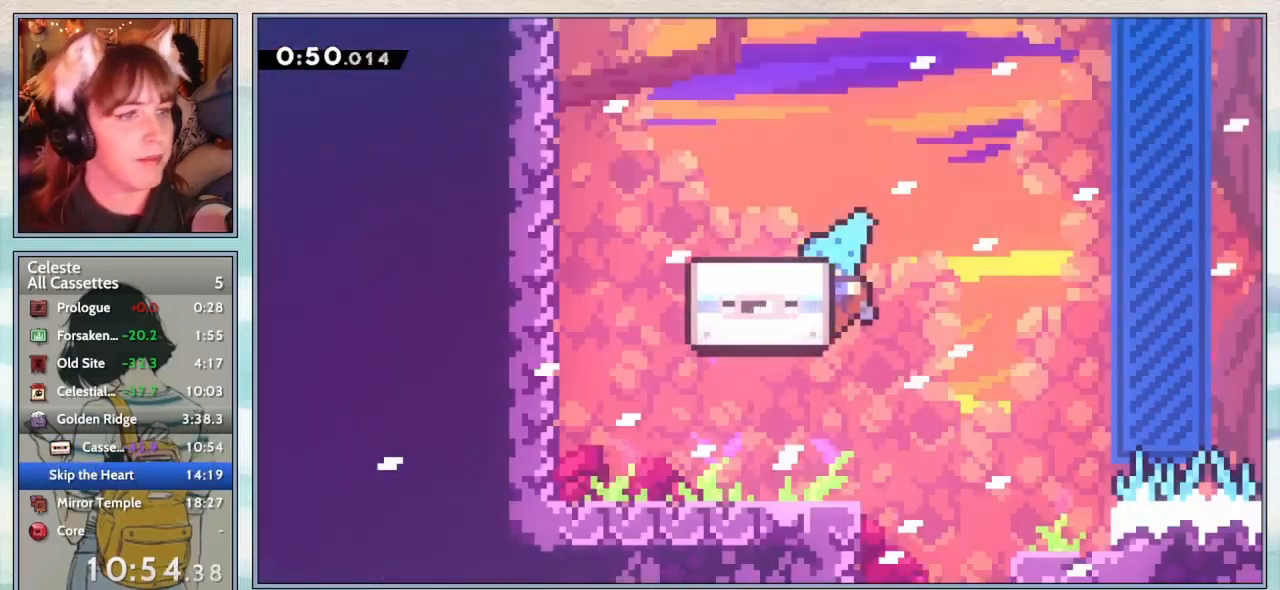
{"keys": [], "events": [[317, "jump2", "down"], [350, "jump2", "up"], [450, "jump2", "down"], [500, "jump2", "up"]]}
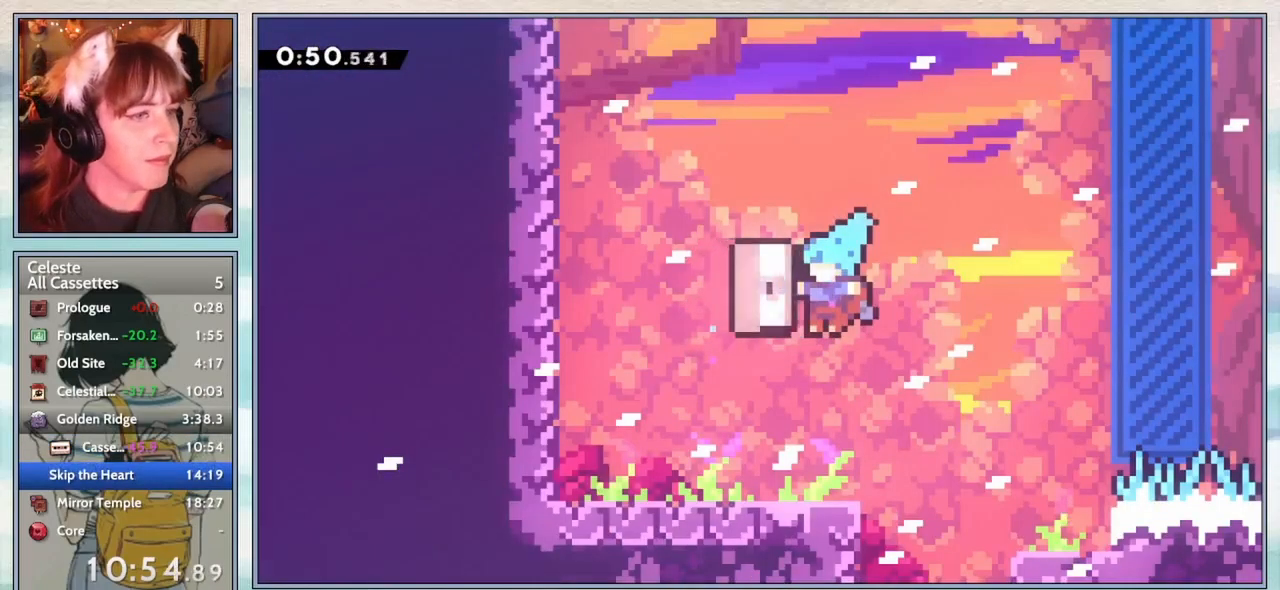
{"keys": [], "events": [[67, "jump2", "down"], [117, "jump2", "up"], [183, "jump2", "down"], [250, "jump2", "up"], [333, "jump2", "down"], [383, "jump2", "up"]]}
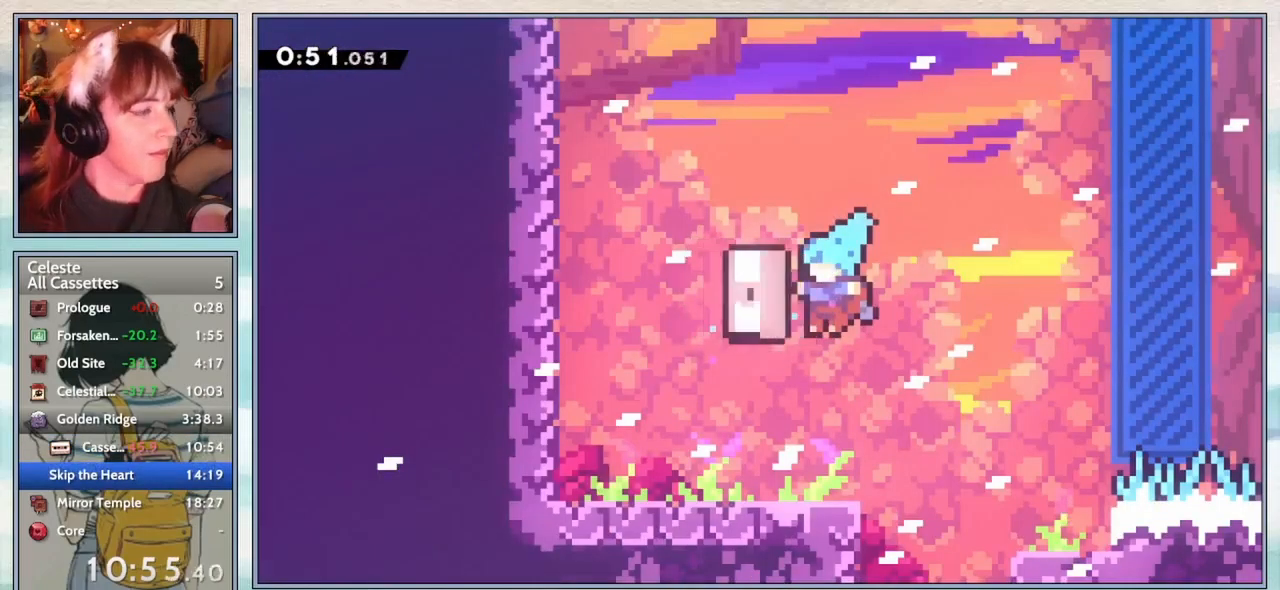
{"keys": [], "events": [[217, "jump2", "down"], [300, "jump2", "up"]]}
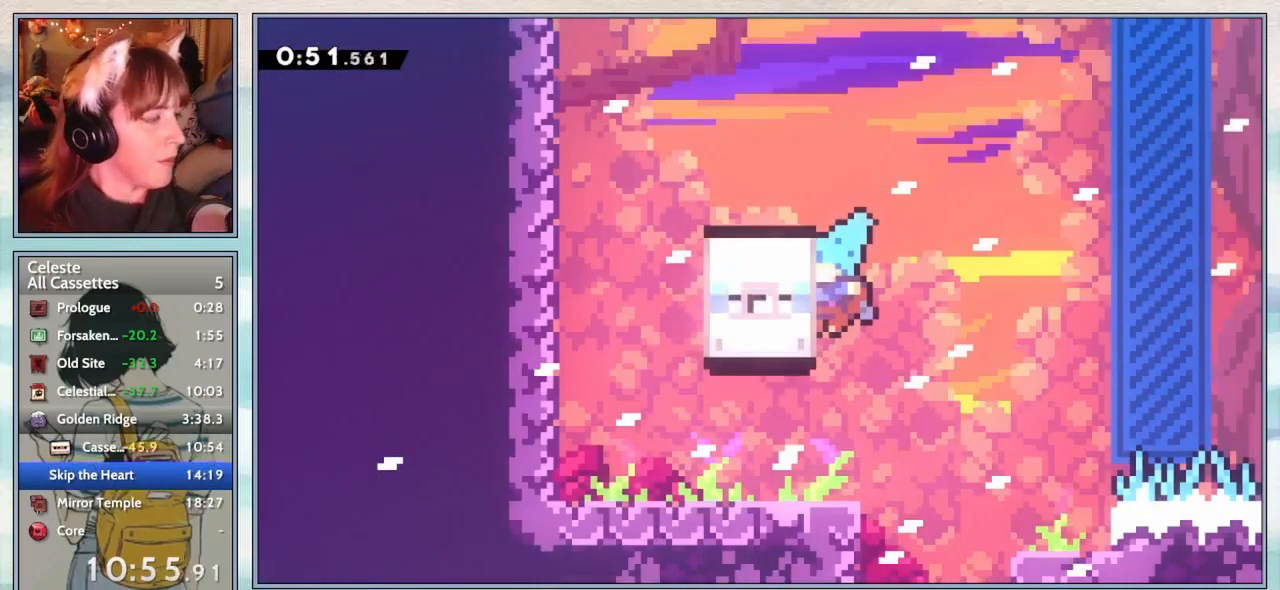
{"keys": [], "events": [[83, "jump2", "down"], [167, "jump2", "up"], [300, "jump2", "down"], [333, "jump2", "up"], [417, "jump2", "down"], [483, "jump2", "up"]]}
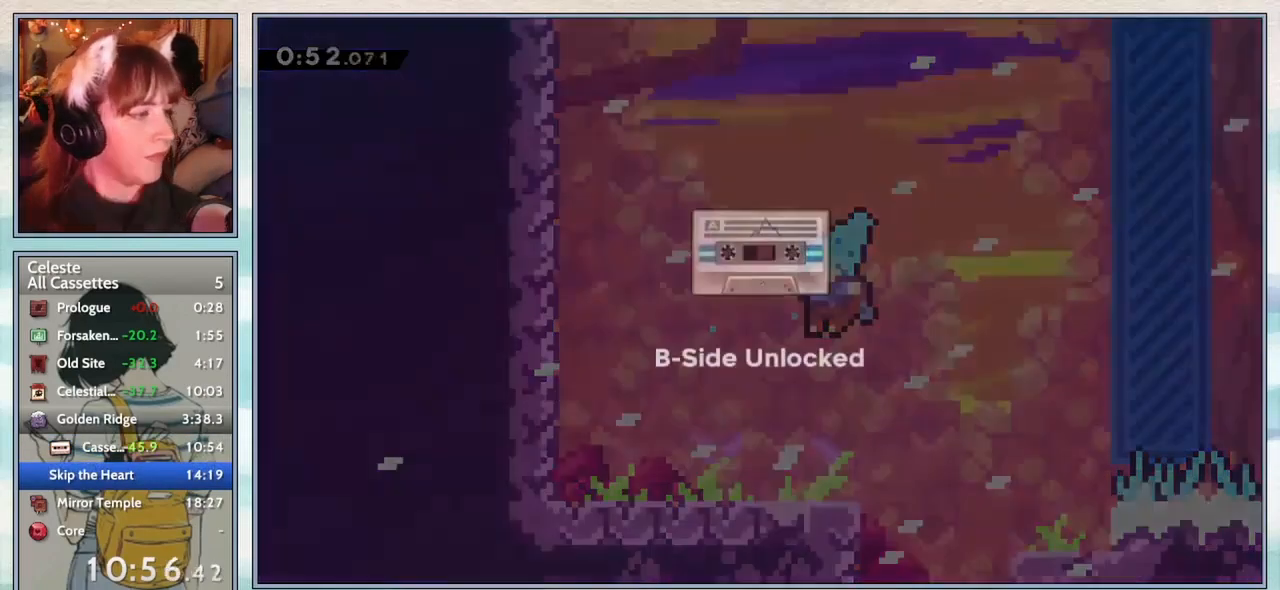
{"keys": [], "events": []}
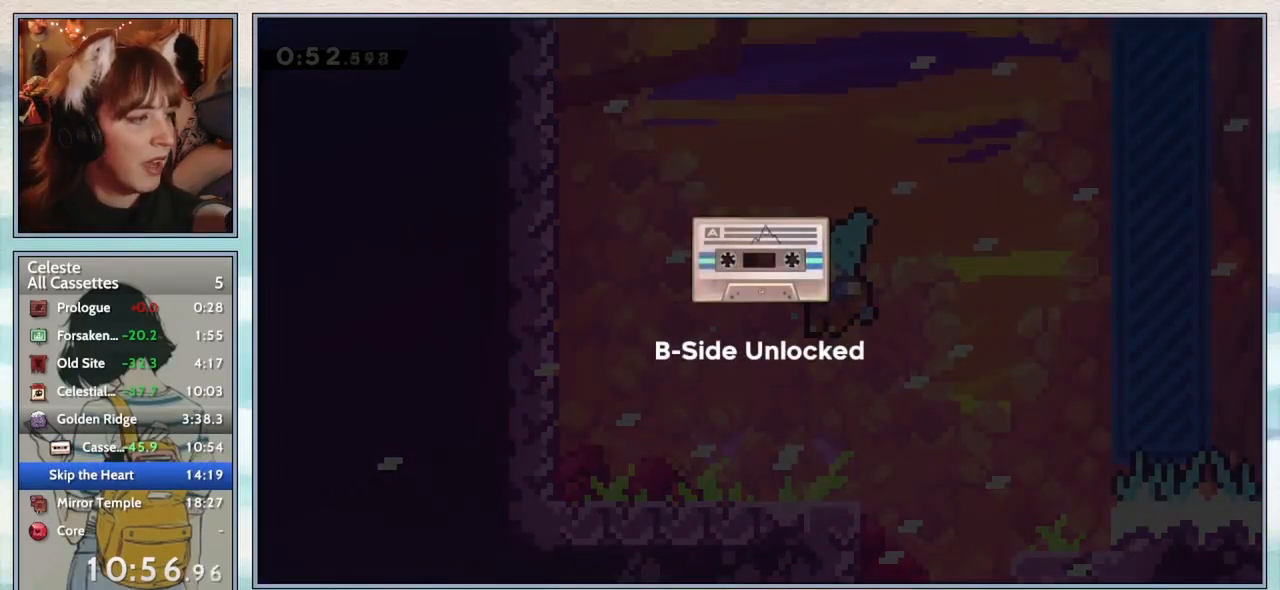
{"keys": ["jump2"], "events": [[17, "jump2", "down"], [83, "jump2", "up"], [183, "jump2", "down"], [250, "jump2", "up"], [333, "jump2", "down"], [417, "jump2", "up"], [483, "jump2", "down"]]}
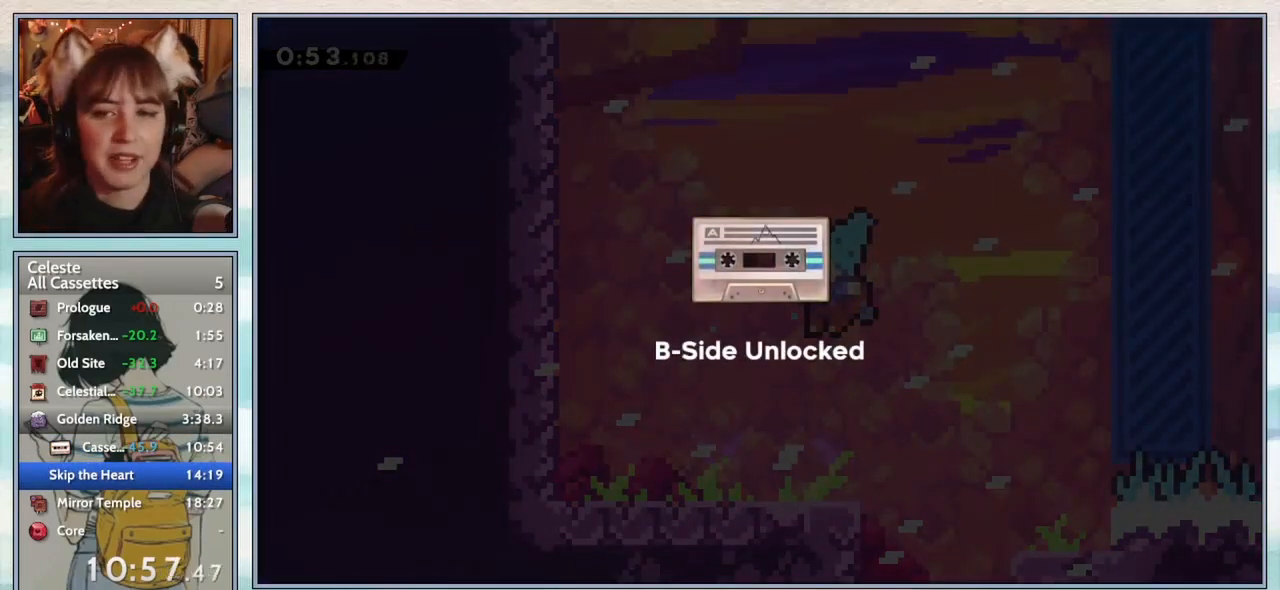
{"keys": [], "events": [[50, "jump2", "up"], [133, "jump2", "down"], [200, "jump2", "up"], [283, "jump2", "down"], [350, "jump2", "up"], [433, "jump2", "down"], [500, "jump2", "up"]]}
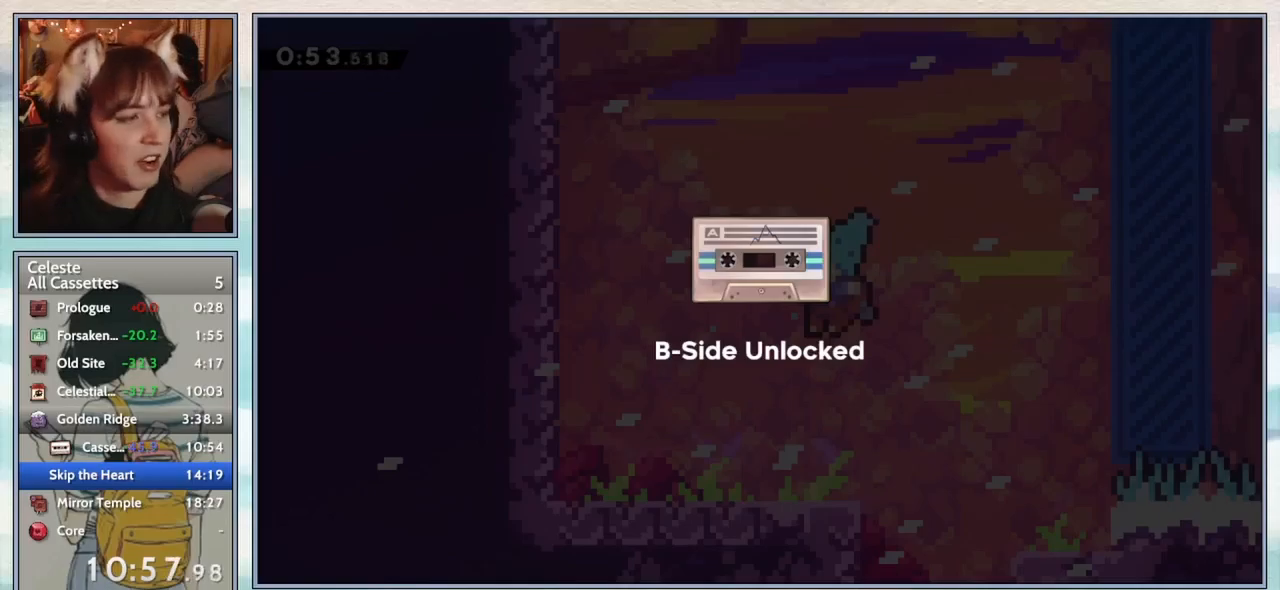
{"keys": [], "events": [[83, "jump2", "down"], [150, "jump2", "up"], [217, "jump2", "down"], [300, "jump2", "up"], [367, "jump2", "down"], [450, "jump2", "up"]]}
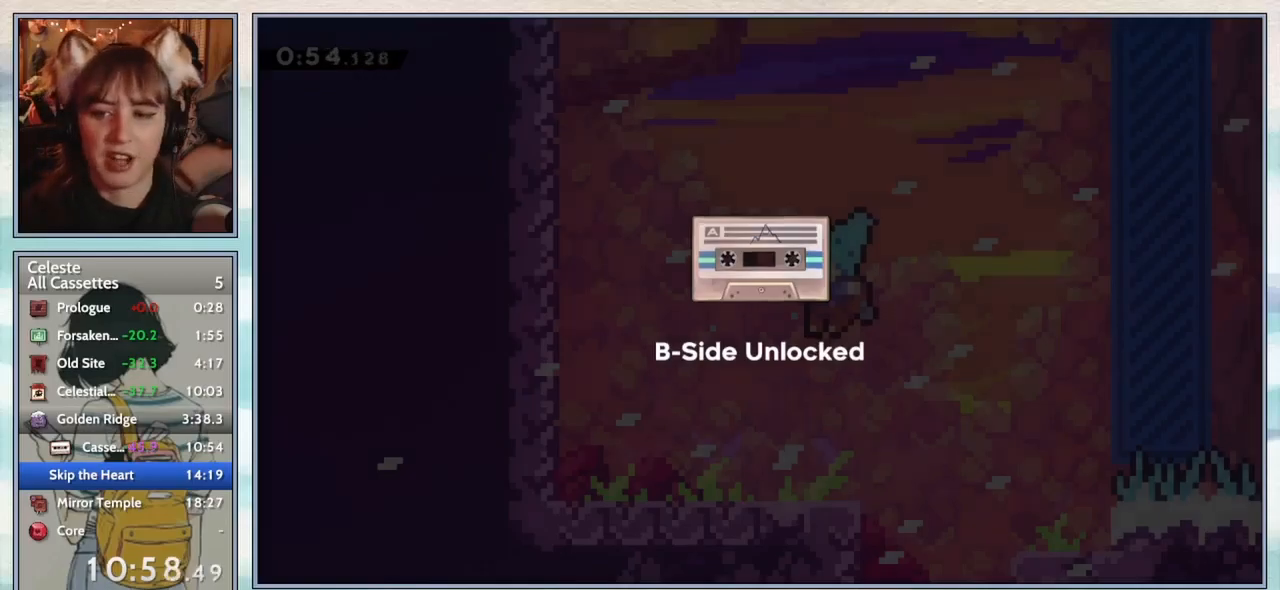
{"keys": [], "events": [[33, "jump2", "down"], [100, "jump2", "up"], [183, "jump2", "down"], [250, "jump2", "up"], [333, "jump2", "down"], [433, "jump2", "up"]]}
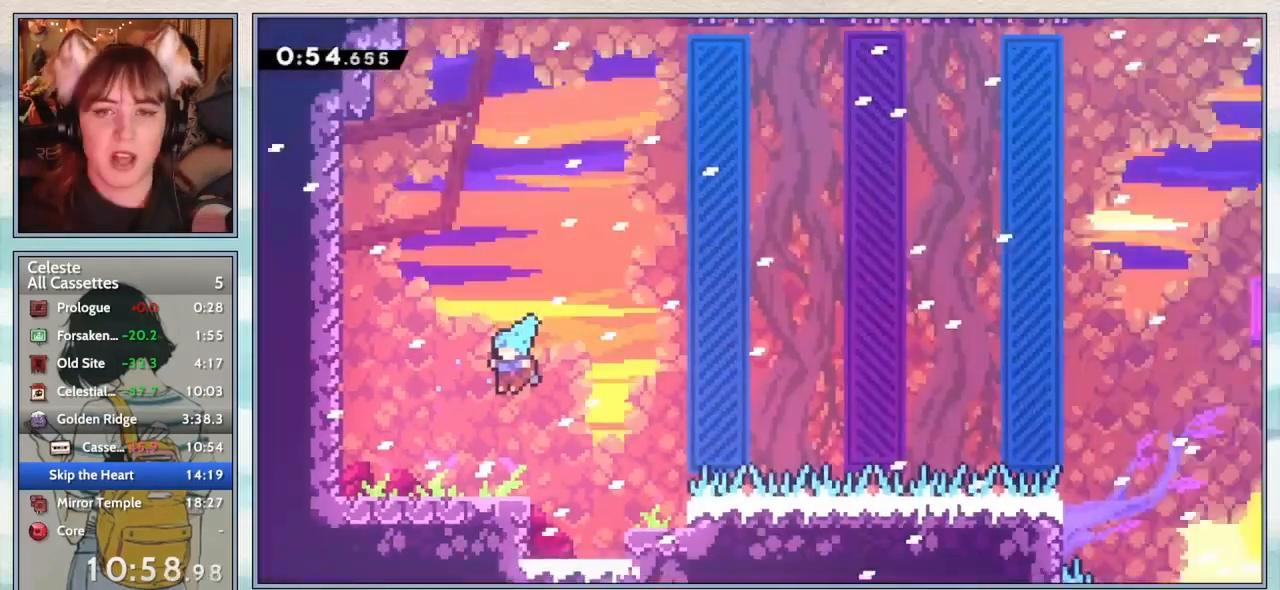
{"keys": ["right"], "events": [[233, "right", "down"]]}
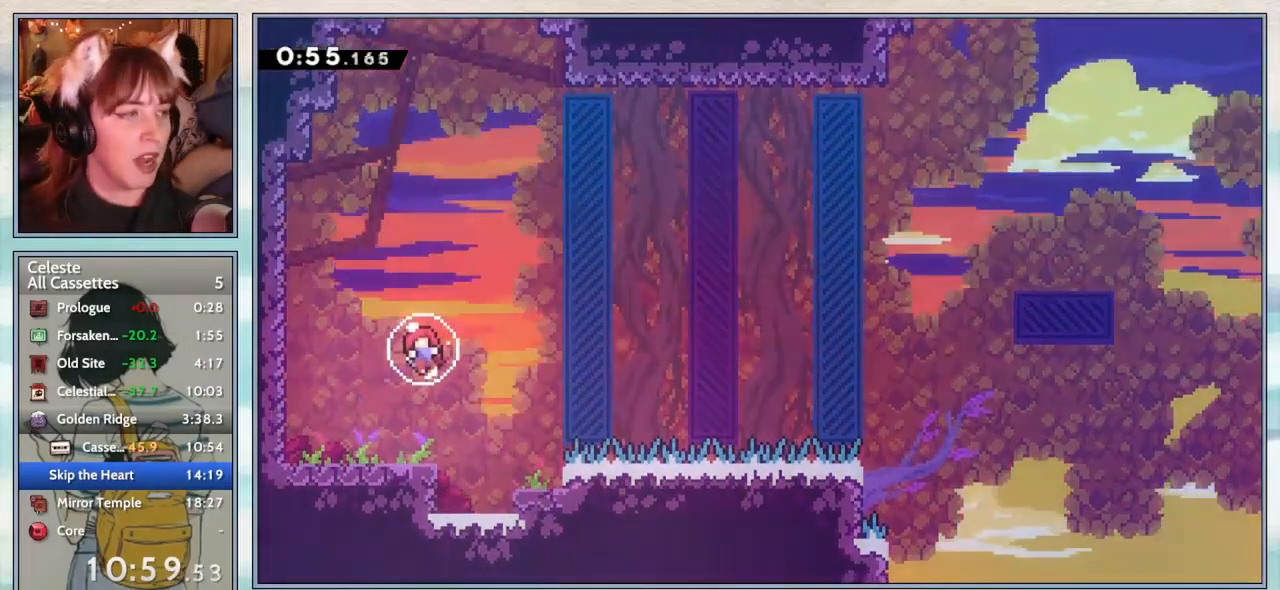
{"keys": ["right"], "events": [[33, "right", "up"], [200, "right", "down"]]}
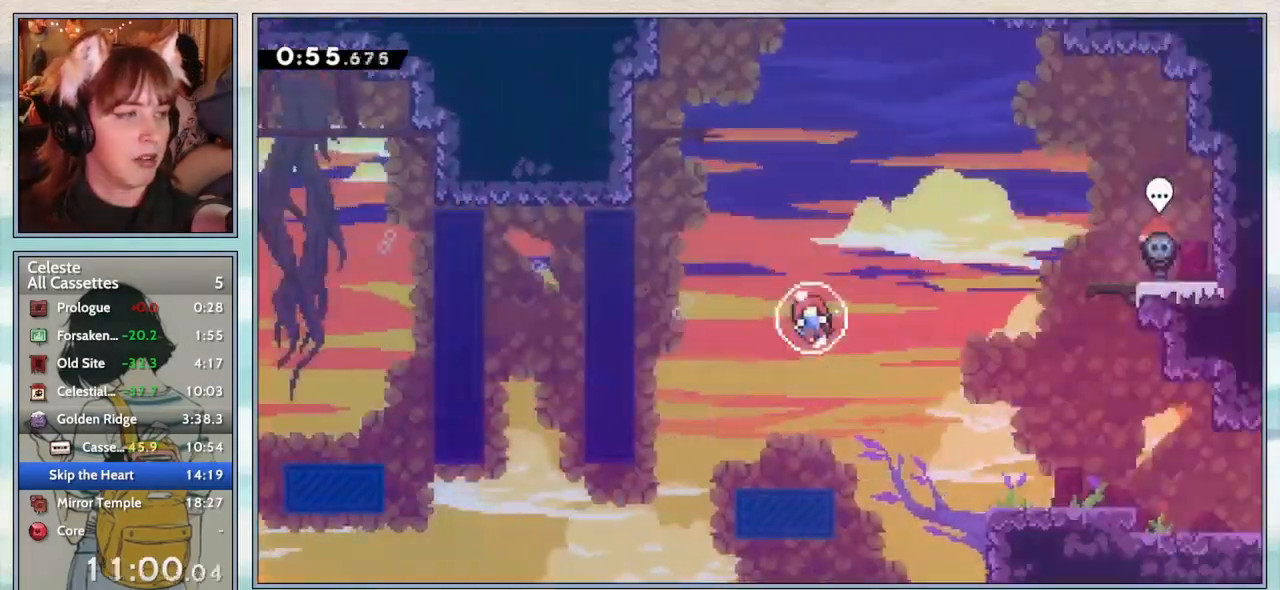
{"keys": ["right"], "events": []}
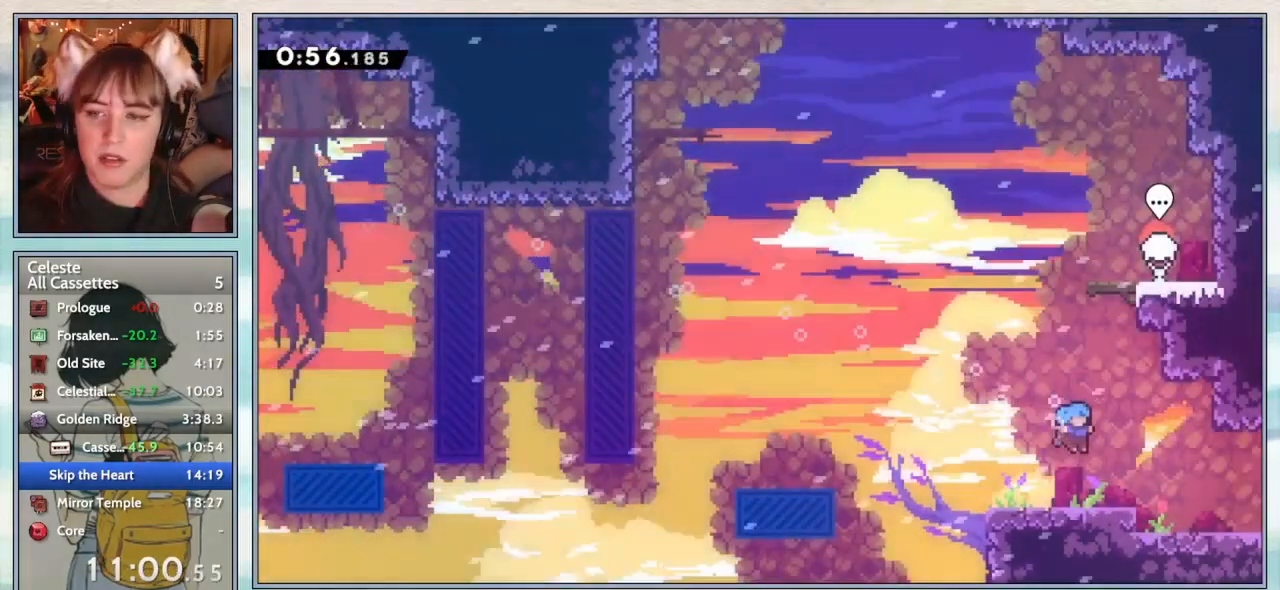
{"keys": ["down", "jump2", "right"], "events": [[50, "down", "down"], [150, "dash", "down"], [267, "dash", "up"], [333, "jump2", "down"]]}
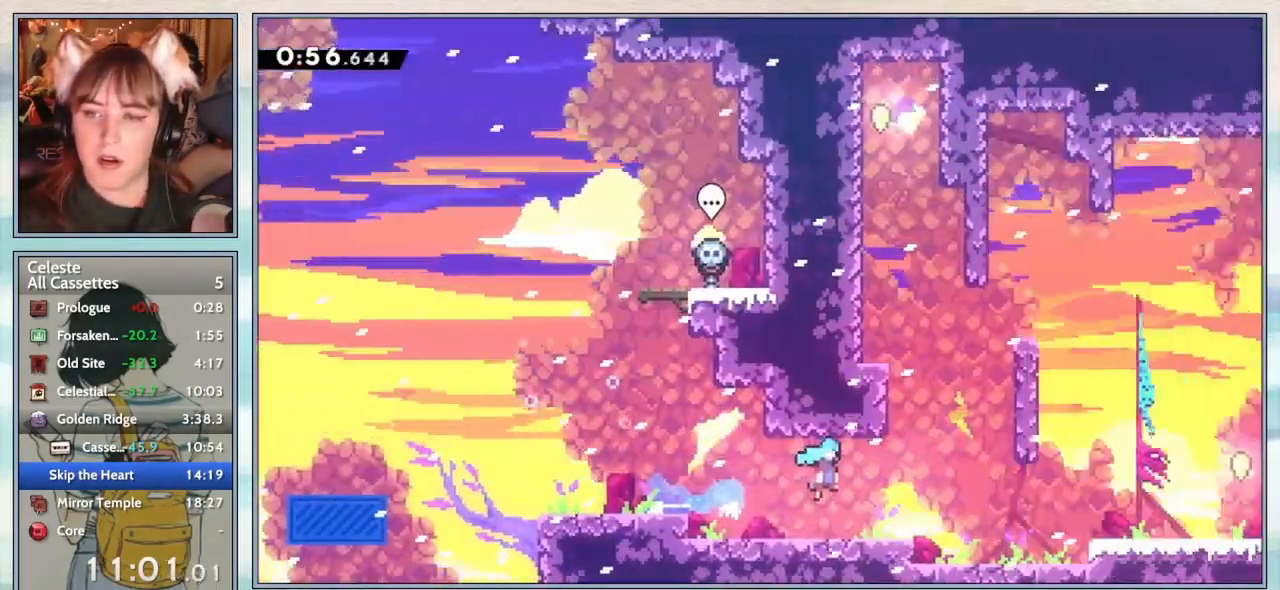
{"keys": ["down", "jump2", "right"], "events": [[33, "down", "up"], [67, "right", "up"], [217, "right", "down"], [267, "down", "down"]]}
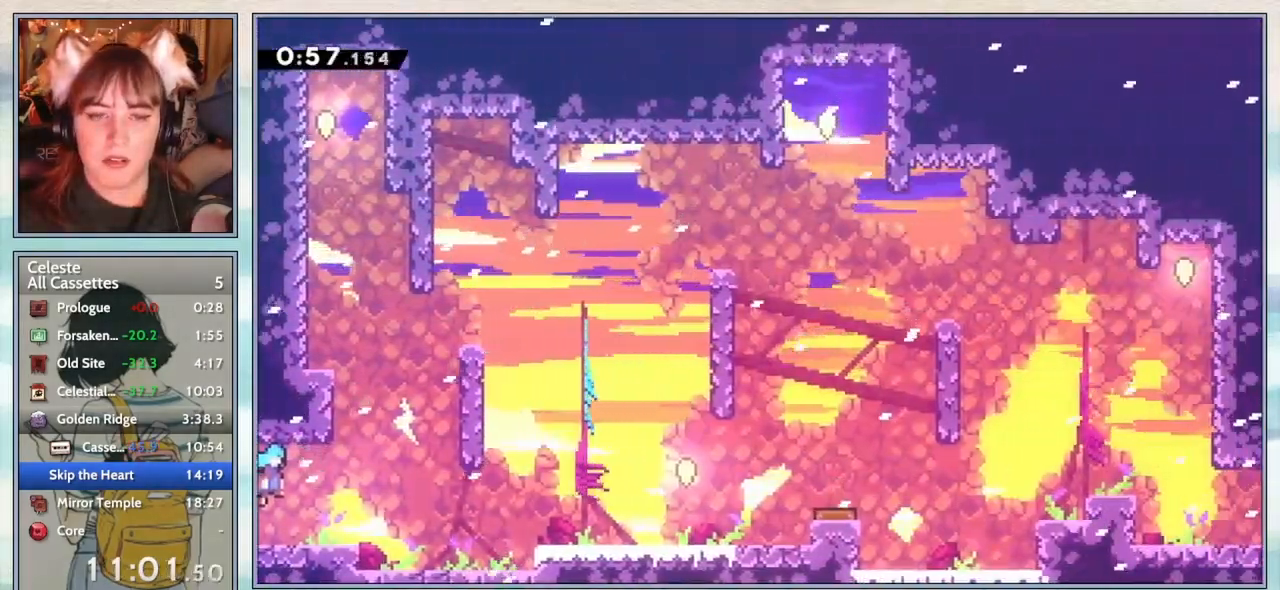
{"keys": ["down", "grab", "jump", "jump2", "right"], "events": [[100, "jump2", "up"], [183, "dash", "down"], [283, "grab", "down"], [317, "dash", "up"], [367, "jump2", "down"], [417, "jump", "down"]]}
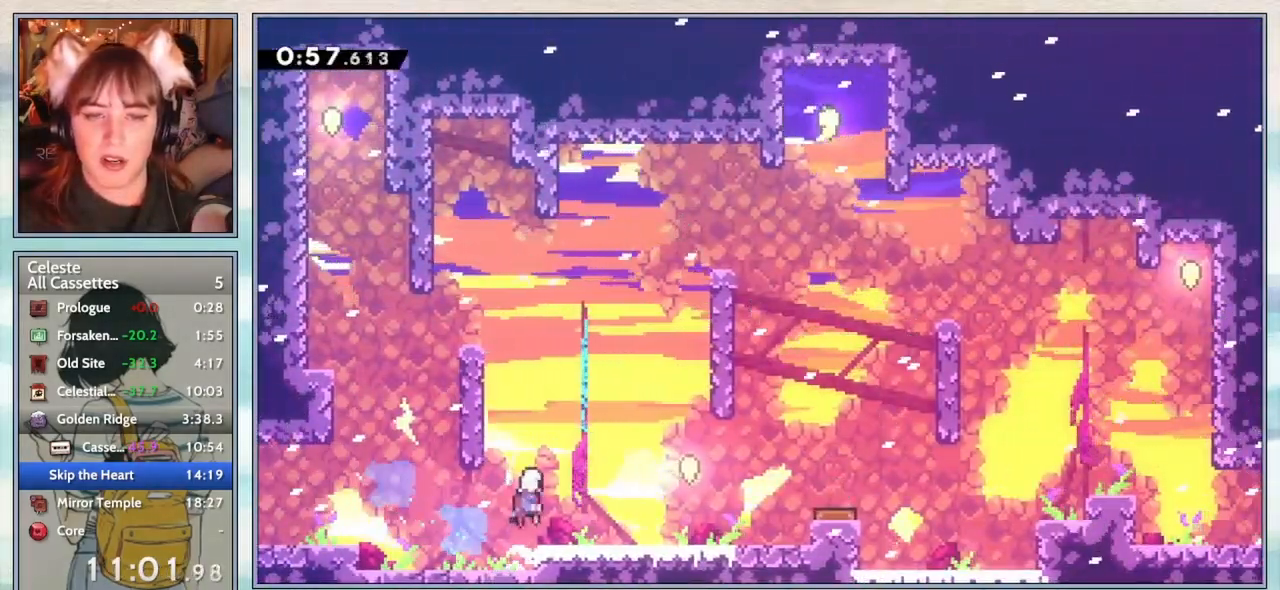
{"keys": ["dash", "down", "right"], "events": [[17, "jump", "up"], [50, "jump2", "up"], [167, "down", "up"], [333, "grab", "up"], [417, "down", "down"], [450, "dash", "down"]]}
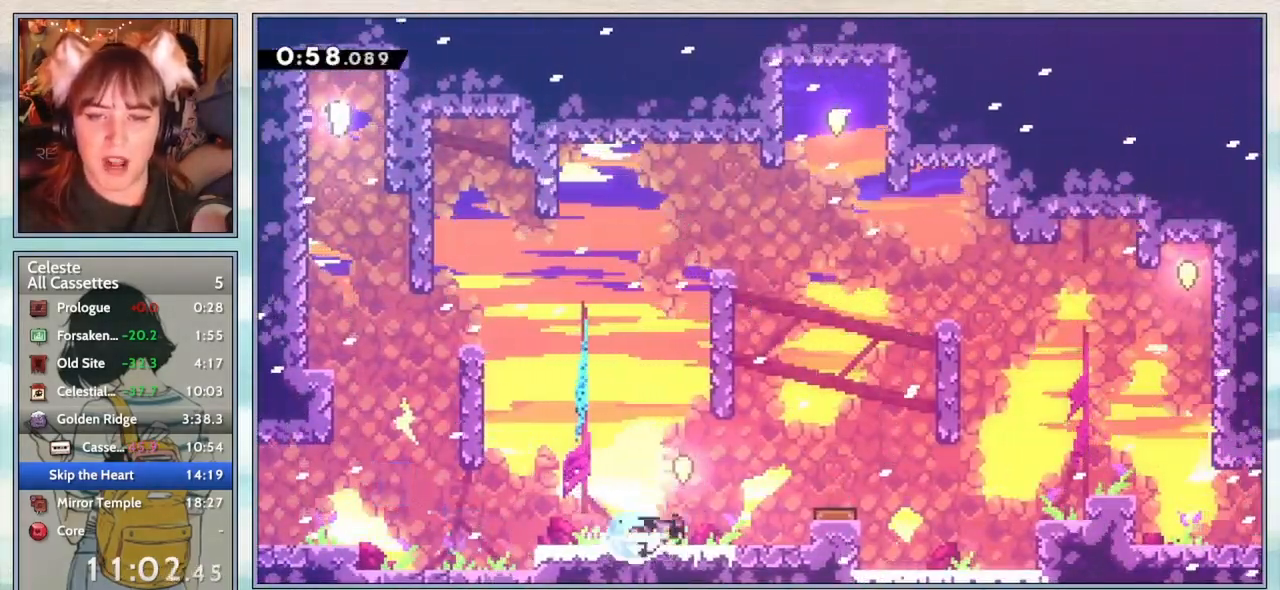
{"keys": ["dash", "right"], "events": [[50, "dash", "up"], [100, "jump2", "down"], [367, "down", "up"], [417, "jump2", "up"], [483, "dash", "down"]]}
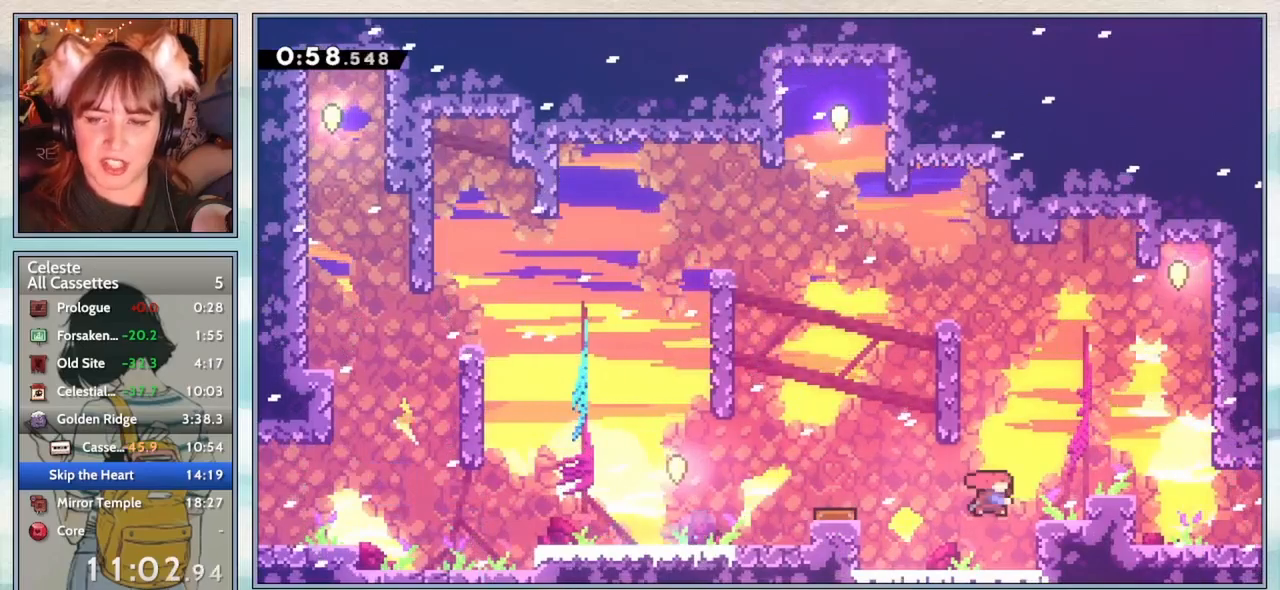
{"keys": ["right"], "events": [[133, "dash", "up"], [167, "grab", "down"], [217, "jump2", "down"], [283, "jump2", "up"], [467, "grab", "up"]]}
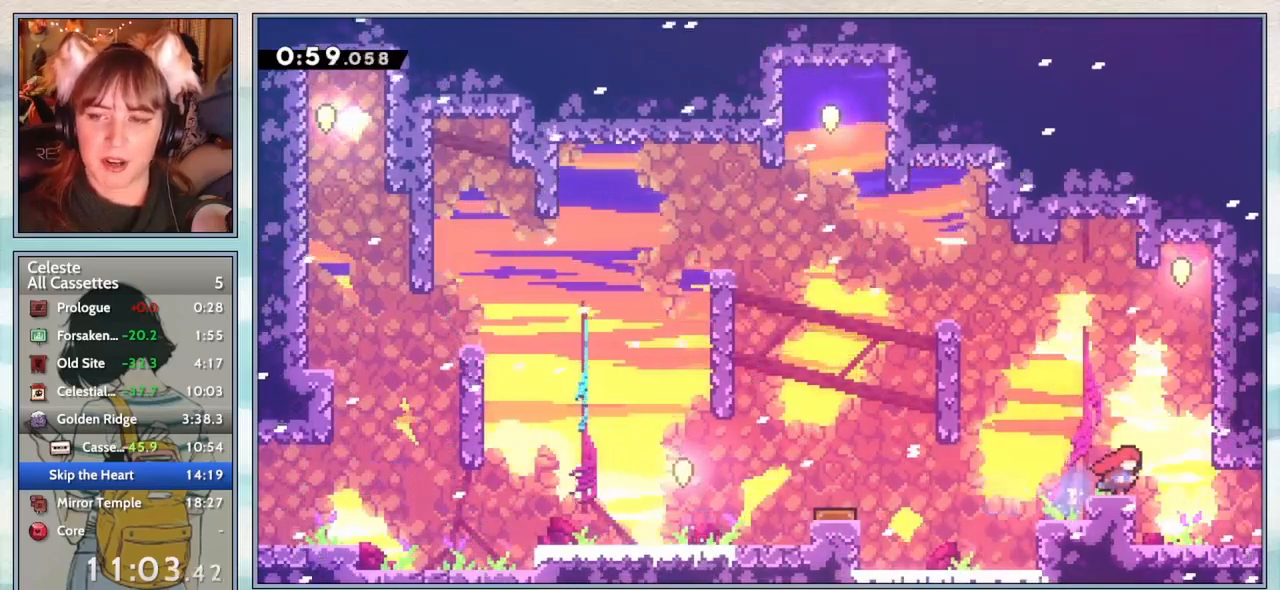
{"keys": ["right"], "events": [[300, "dash", "down"], [417, "dash", "up"]]}
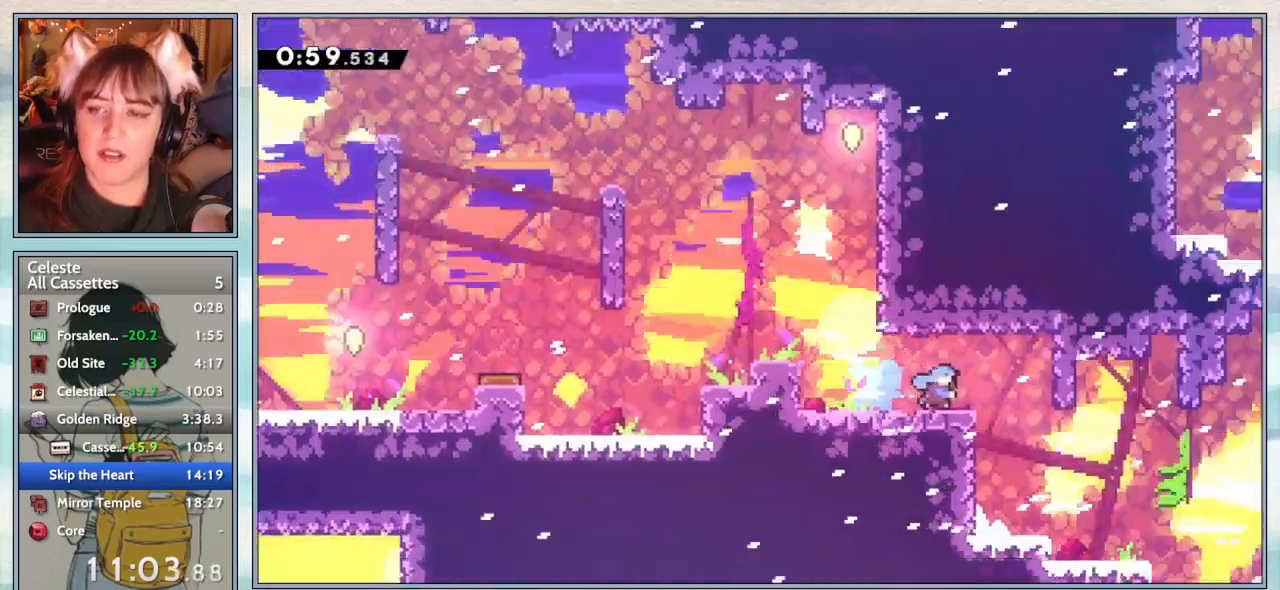
{"keys": [], "events": [[100, "right", "up"]]}
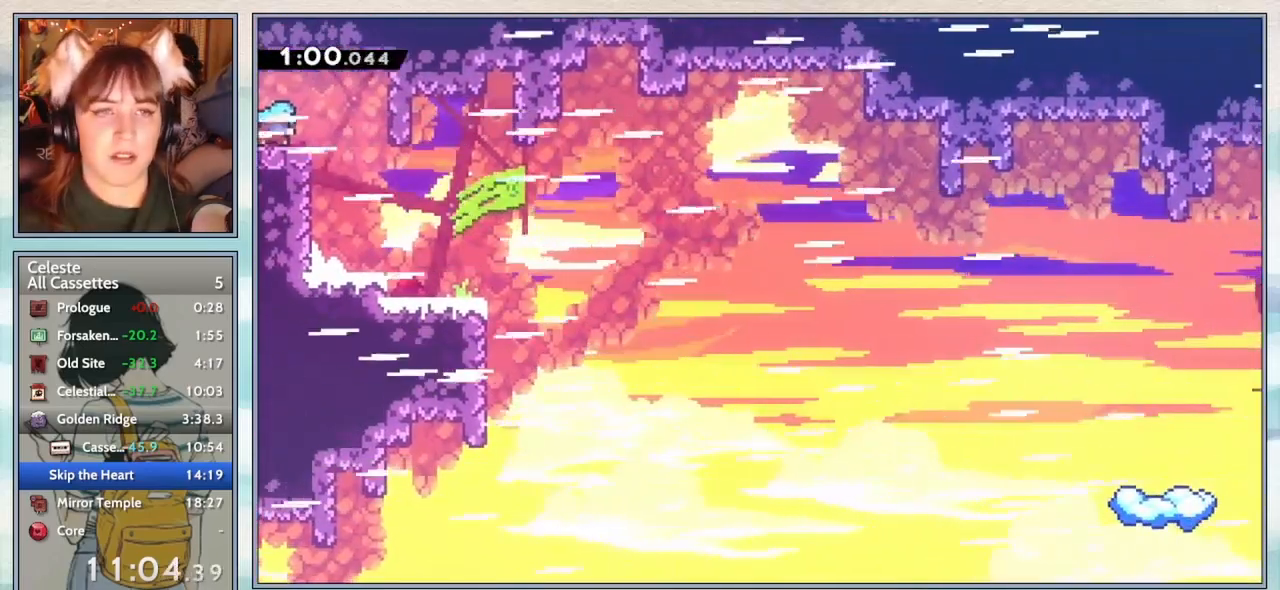
{"keys": [], "events": [[33, "right", "down"], [117, "jump2", "down"], [200, "jump2", "up"], [300, "right", "up"]]}